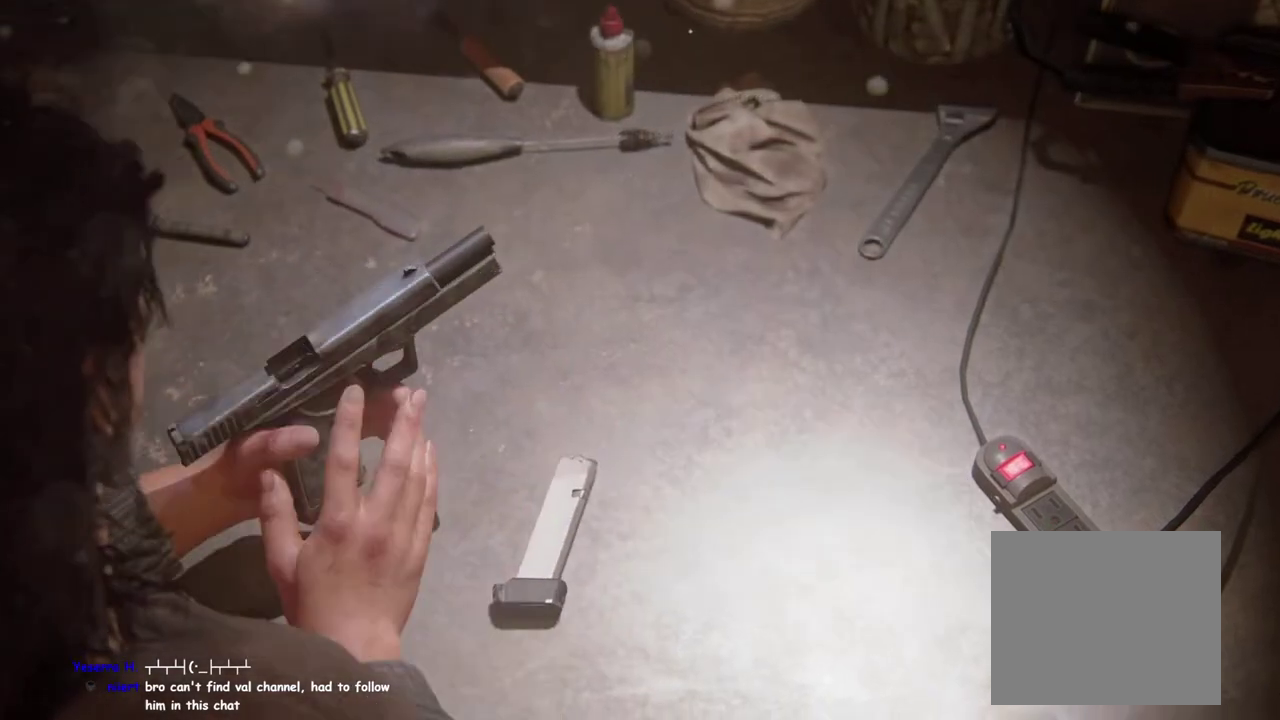
Gameplay with a controller (PlayStation layout); each line is a JSON object with the inputs held at the frame after it. "events" lists button and stick changes between this image and that frame as [ms after this image, input, new state], when the widget could be followed in between. This overlay highlights the sticks when they move; stick clicks (L3 R3) are not distinguishable. Not read: R1.
{"buttons": ["DPAD_RIGHT"], "left_stick": "center", "right_stick": "center", "events": [[433, "DPAD_RIGHT", "down"]]}
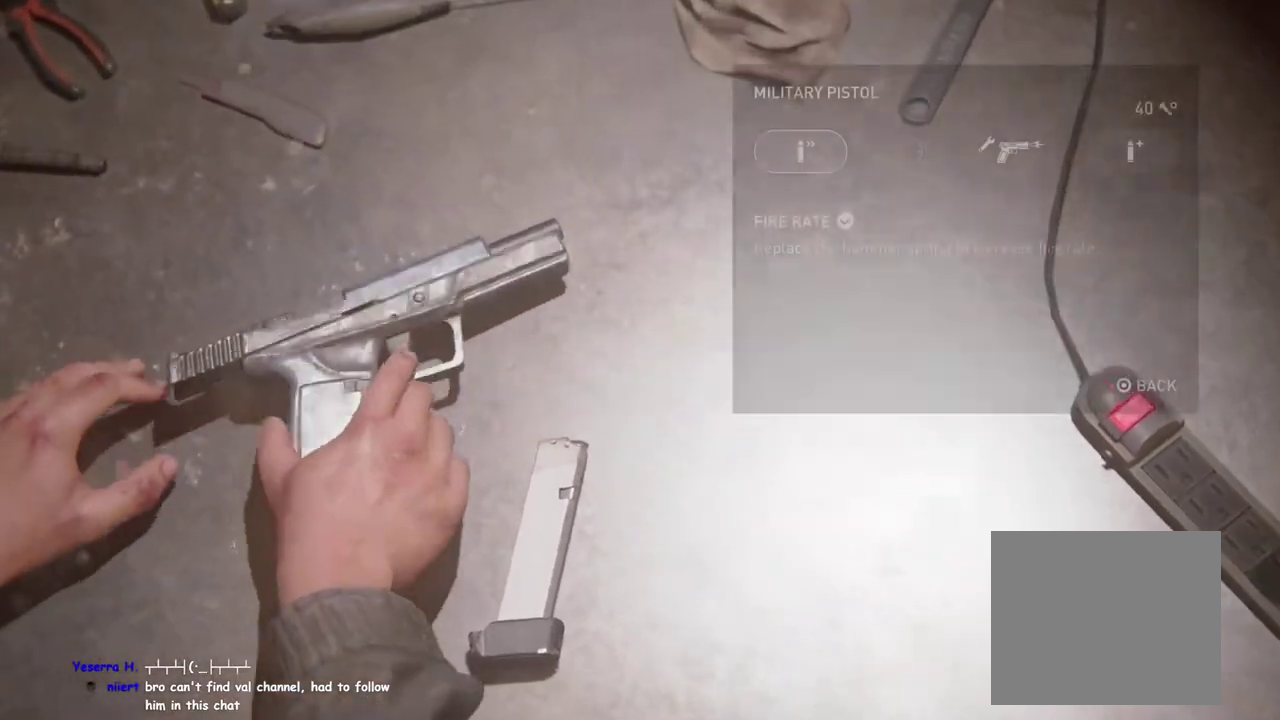
{"buttons": ["CROSS"], "left_stick": "center", "right_stick": "center", "events": [[33, "DPAD_RIGHT", "up"], [117, "DPAD_RIGHT", "down"], [183, "CROSS", "down"], [250, "DPAD_RIGHT", "up"]]}
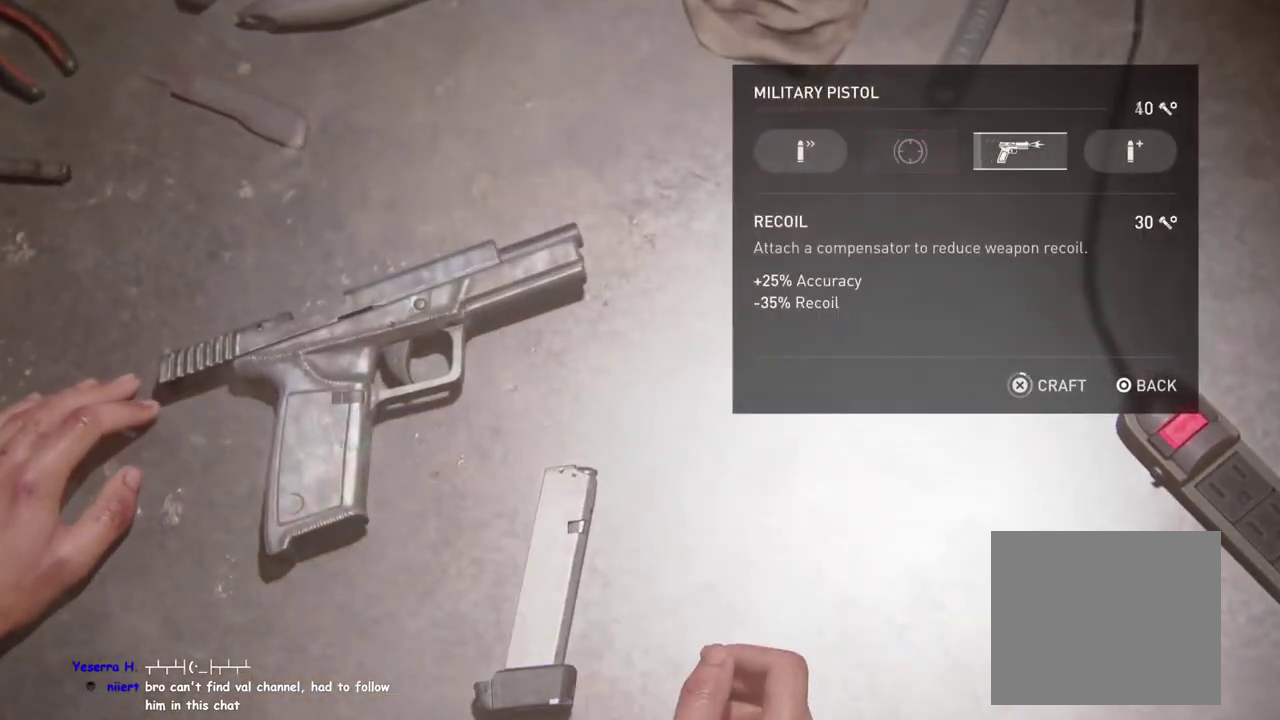
{"buttons": ["CROSS"], "left_stick": "center", "right_stick": "center", "events": []}
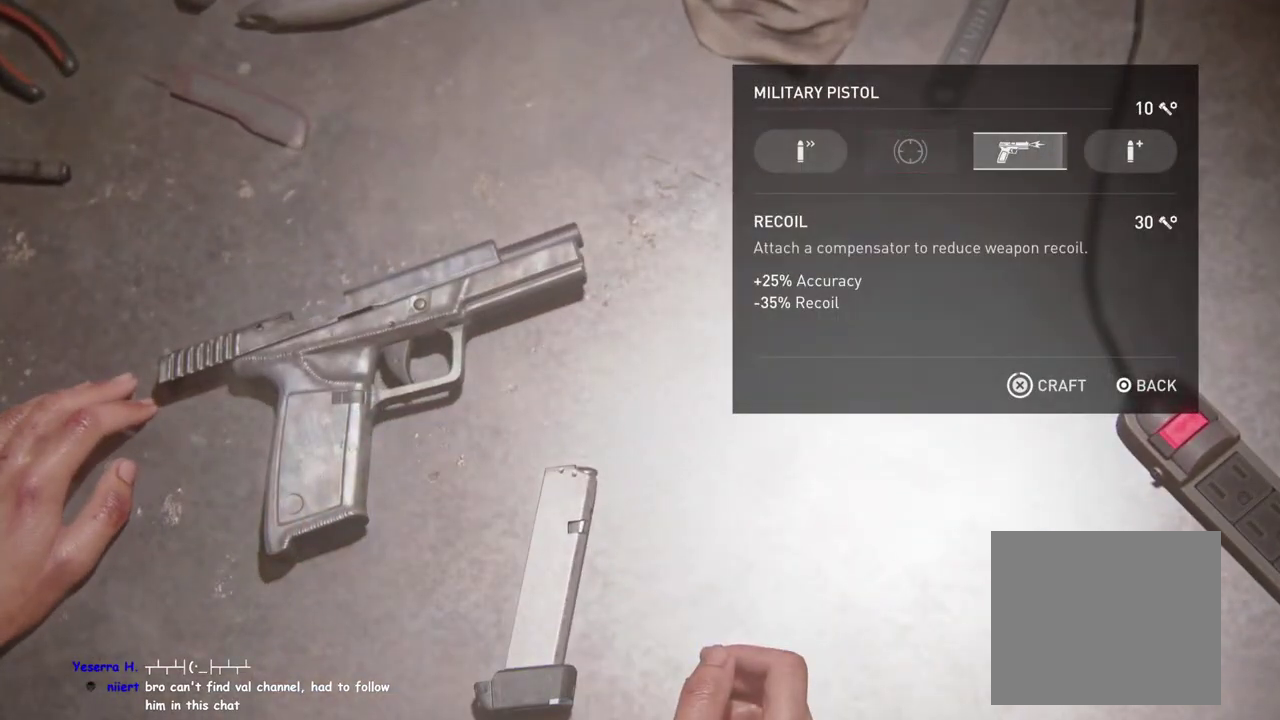
{"buttons": [], "left_stick": "center", "right_stick": "center", "events": [[250, "CROSS", "up"]]}